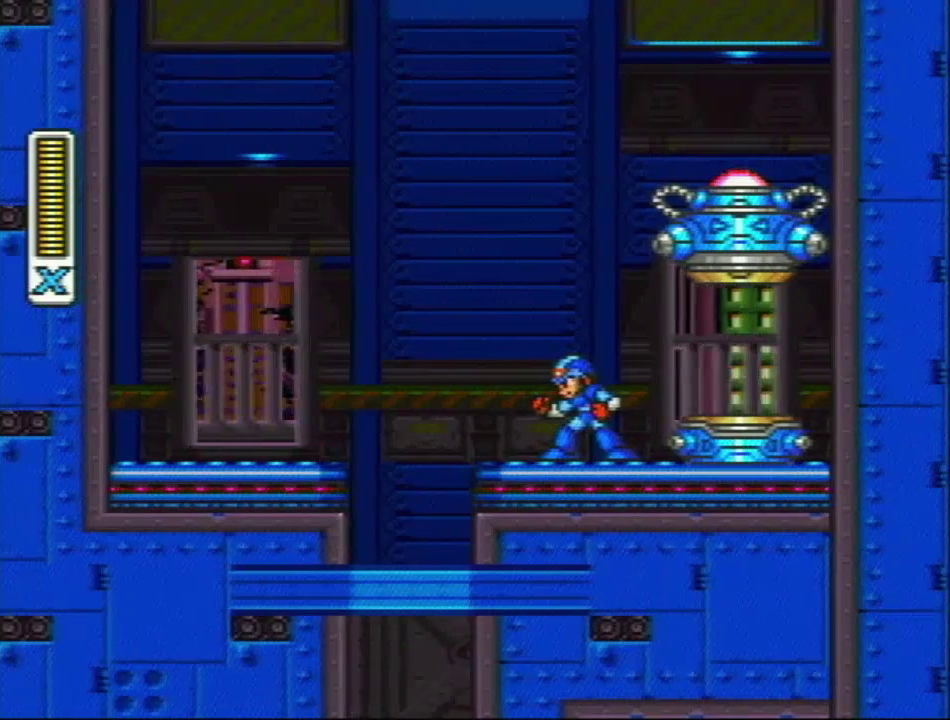
Gameplay with a controller (Nintendo layout); each line is a JSON object with the inputs held at the frame after it. "events" lists button and stick changes between this image and that frame as [ms after this image, input, new state], when the widget could be followed in between. Not read: L3 R3.
{"buttons": ["SELECT"], "events": [[100, "SELECT", "down"]]}
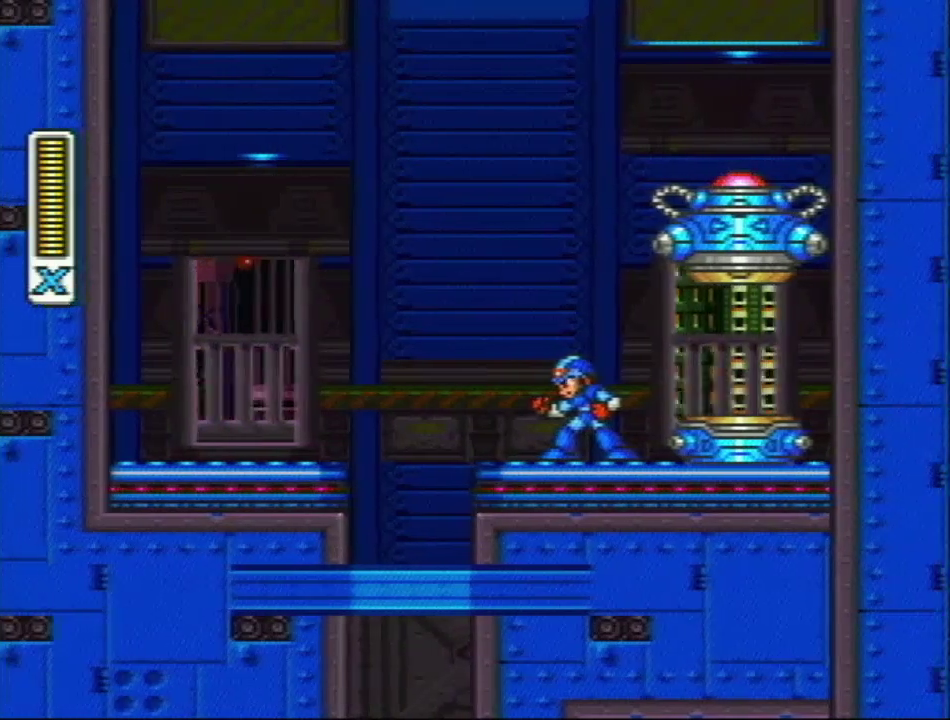
{"buttons": ["SELECT"], "events": []}
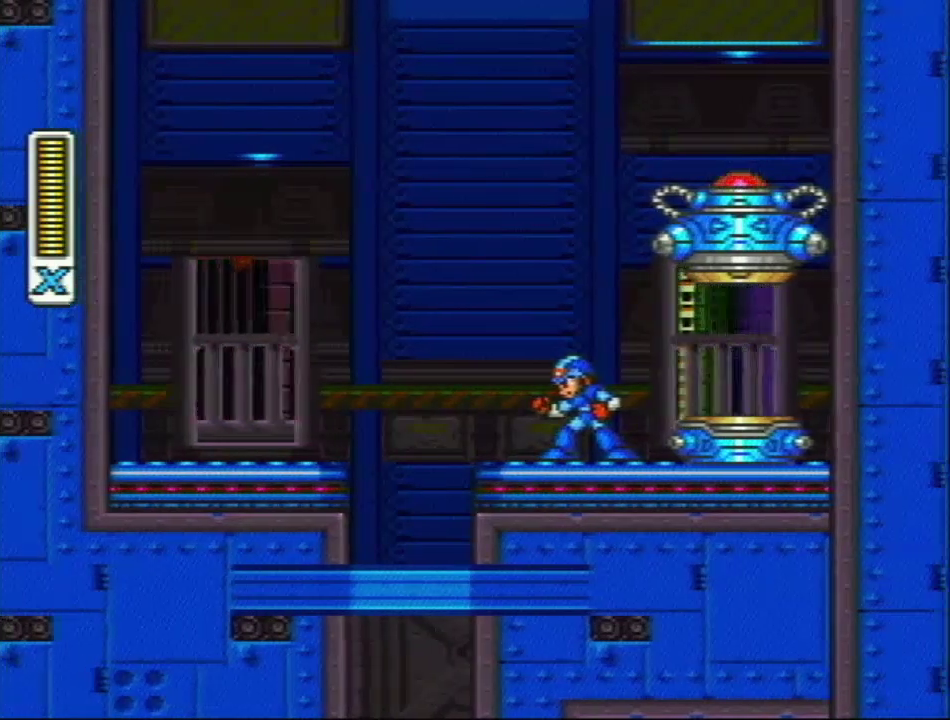
{"buttons": [], "events": [[183, "L1", "down"], [300, "L1", "up"], [333, "SELECT", "up"]]}
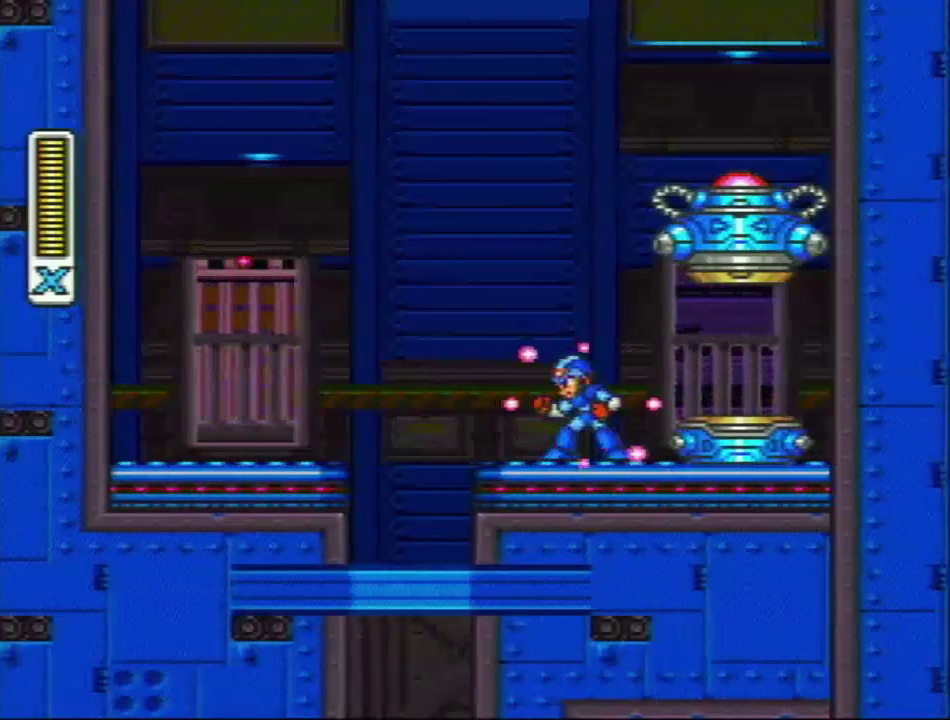
{"buttons": ["L1"], "events": [[450, "L1", "down"]]}
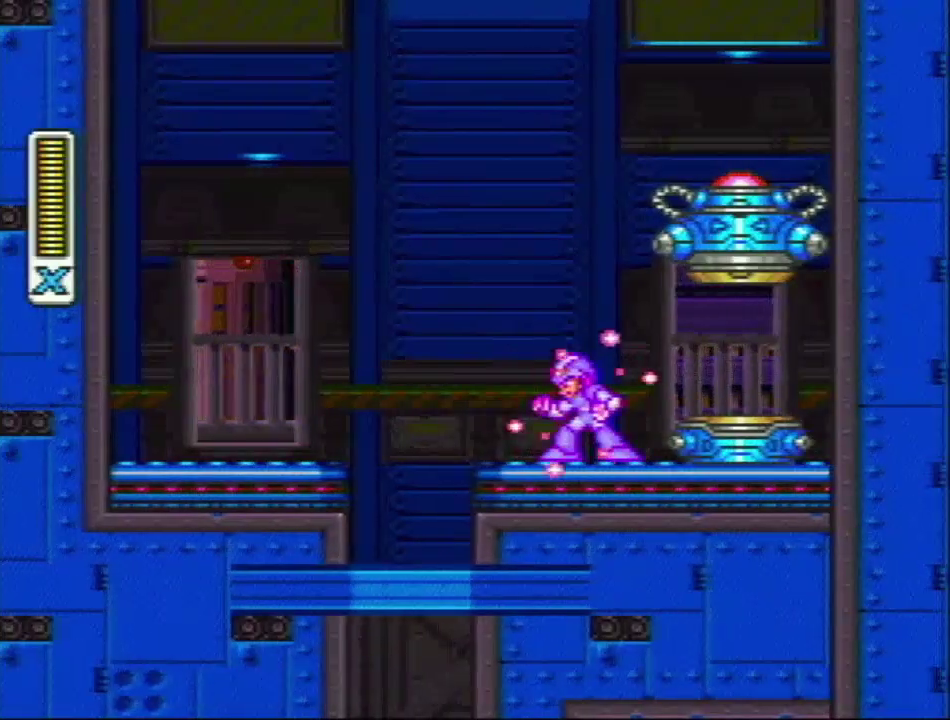
{"buttons": ["L1"], "events": []}
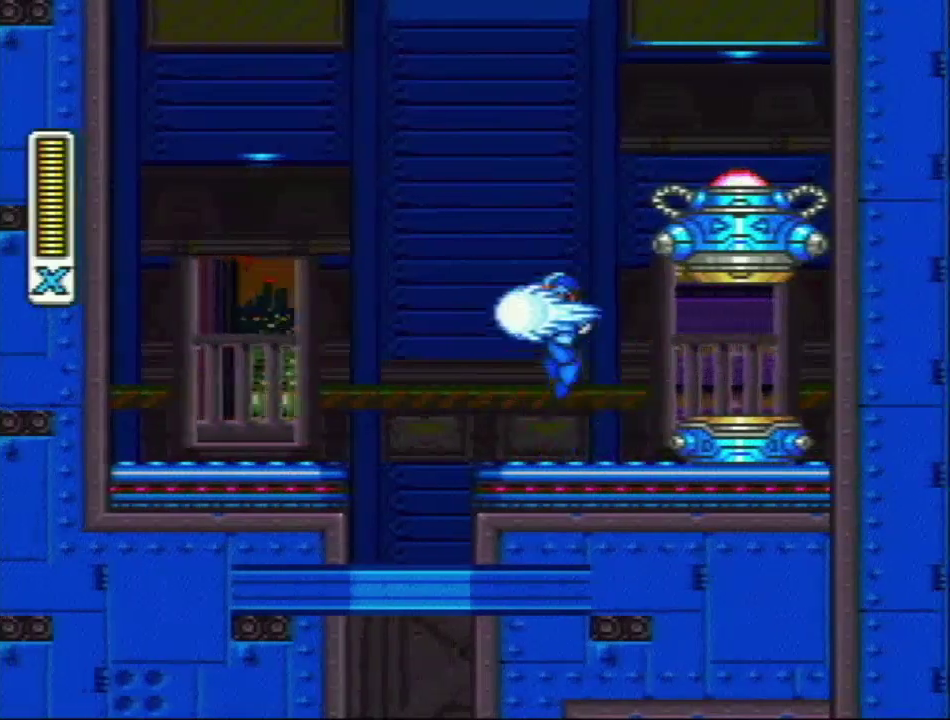
{"buttons": ["L1", "R1", "DPAD_LEFT"], "events": [[233, "DPAD_RIGHT", "down"], [300, "L1", "up"], [333, "R1", "down"], [367, "L1", "down"], [400, "DPAD_RIGHT", "up"], [400, "DPAD_UP", "down"], [450, "DPAD_LEFT", "down"], [450, "DPAD_UP", "up"]]}
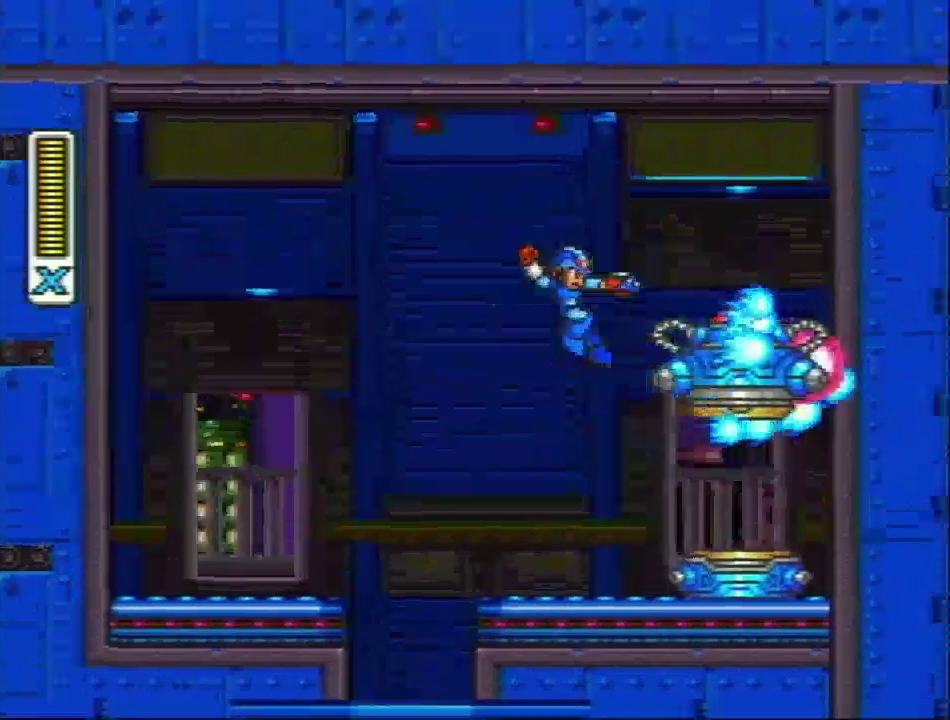
{"buttons": [], "events": [[67, "R1", "up"], [117, "L1", "up"], [217, "DPAD_LEFT", "up"]]}
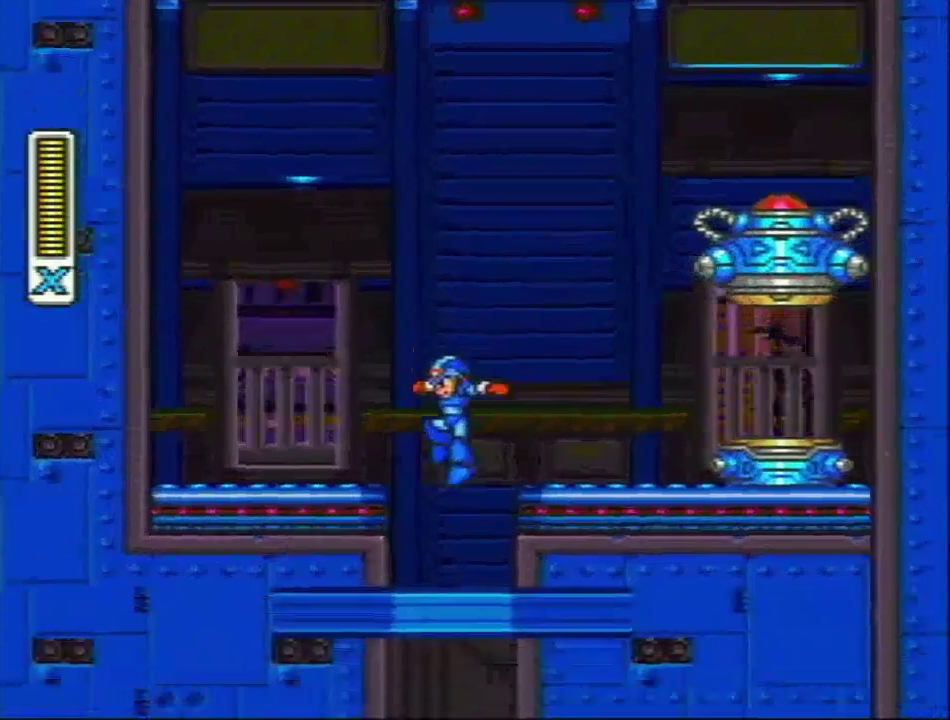
{"buttons": ["DPAD_RIGHT"], "events": [[433, "DPAD_RIGHT", "down"]]}
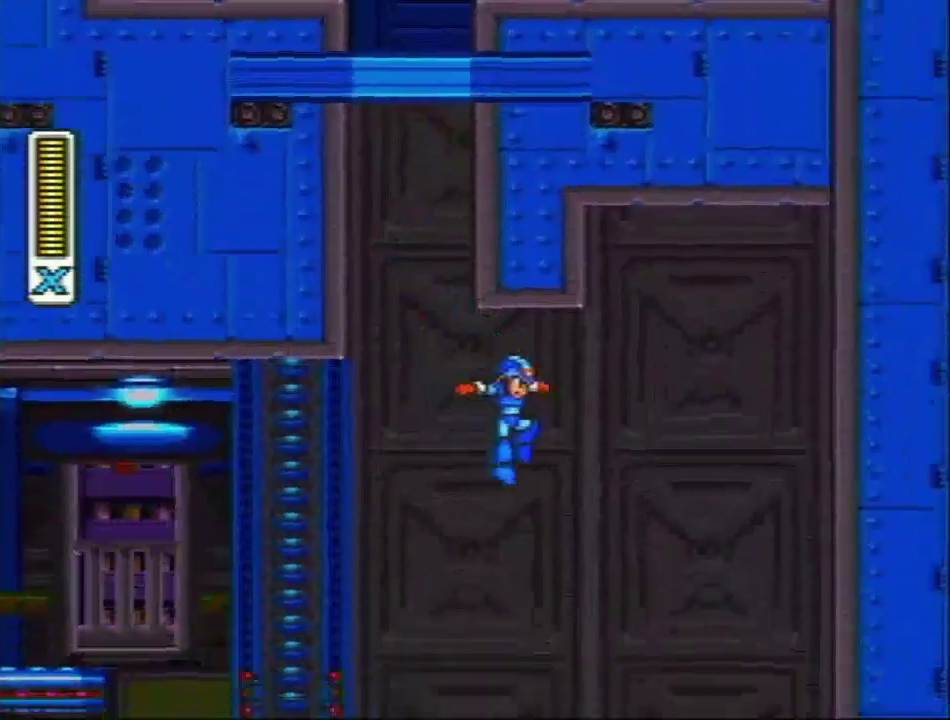
{"buttons": [], "events": [[250, "DPAD_RIGHT", "up"]]}
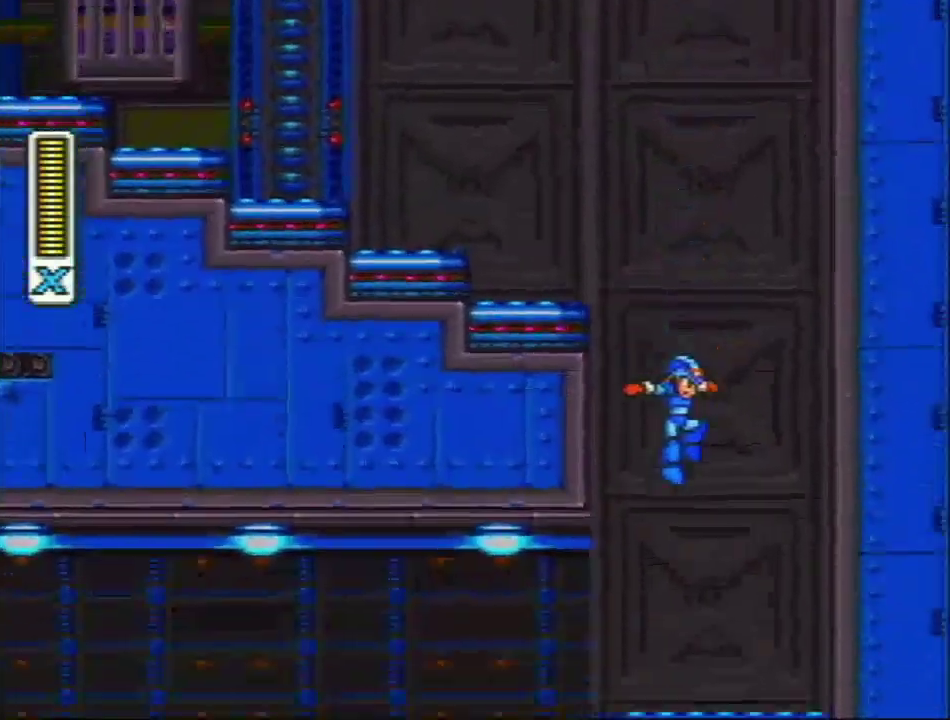
{"buttons": ["DPAD_LEFT"], "events": [[50, "DPAD_LEFT", "down"]]}
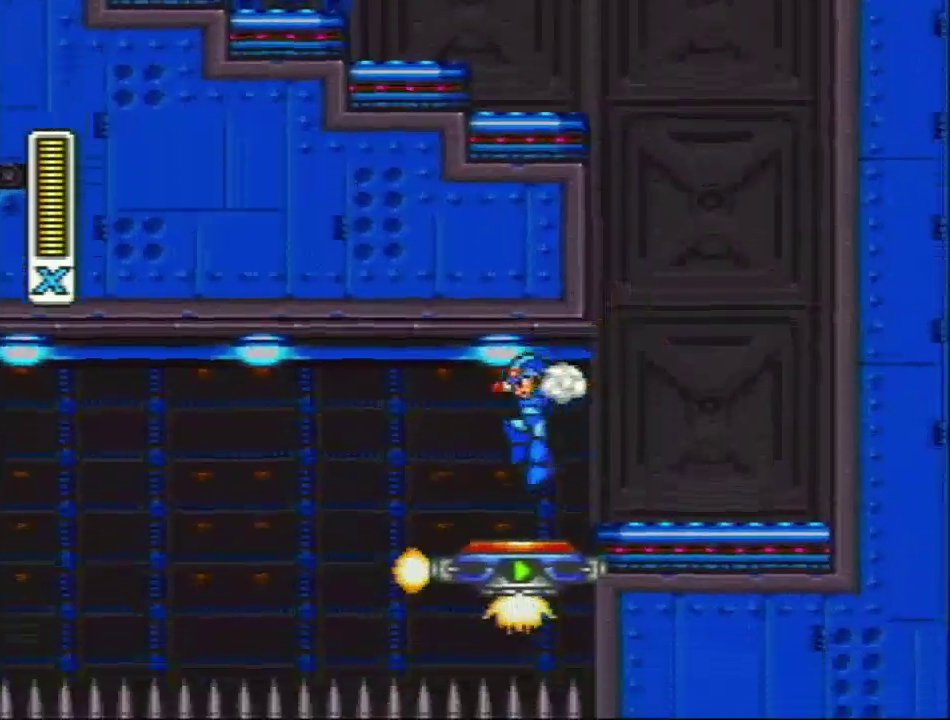
{"buttons": [], "events": [[167, "DPAD_LEFT", "up"]]}
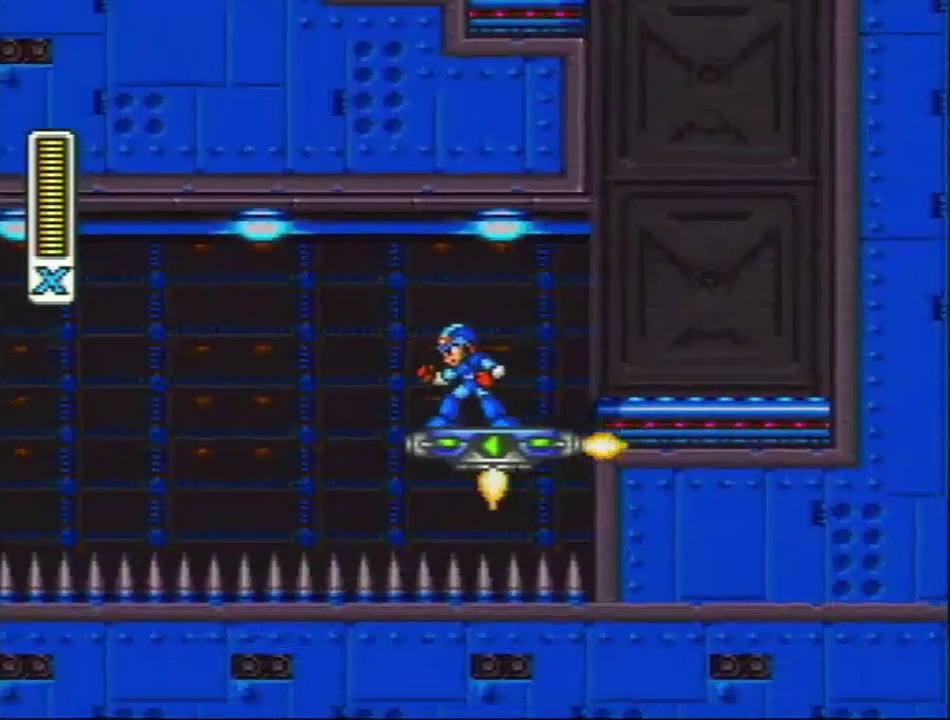
{"buttons": [], "events": []}
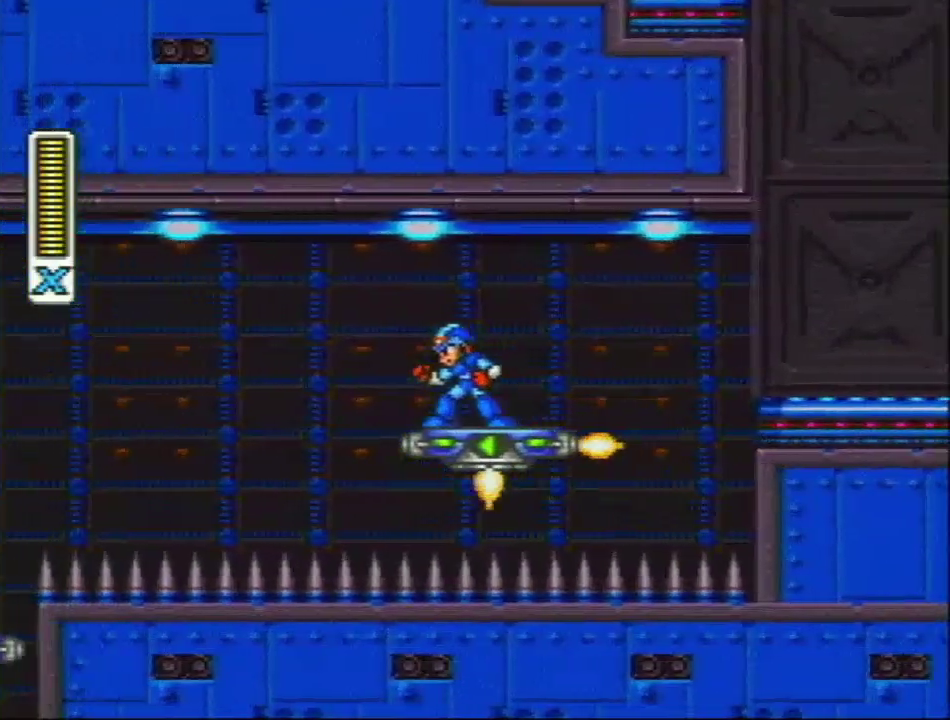
{"buttons": ["L1", "DPAD_LEFT"], "events": [[300, "DPAD_LEFT", "down"], [300, "R1", "down"], [350, "DPAD_UP", "down"], [350, "L1", "down"], [417, "DPAD_UP", "up"], [467, "R1", "up"]]}
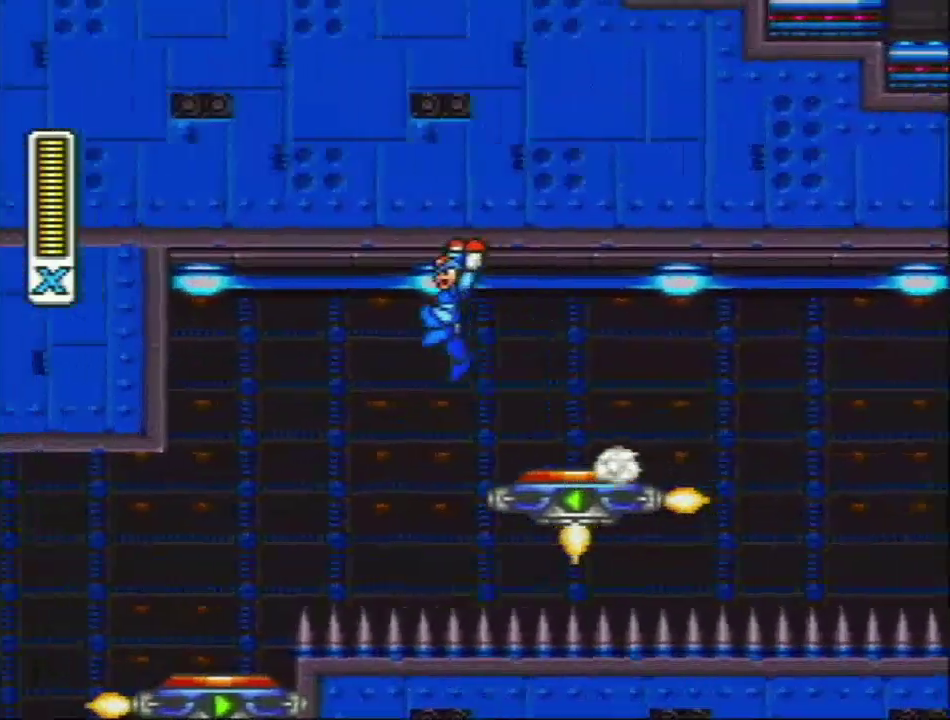
{"buttons": [], "events": [[17, "L1", "up"], [350, "DPAD_LEFT", "up"]]}
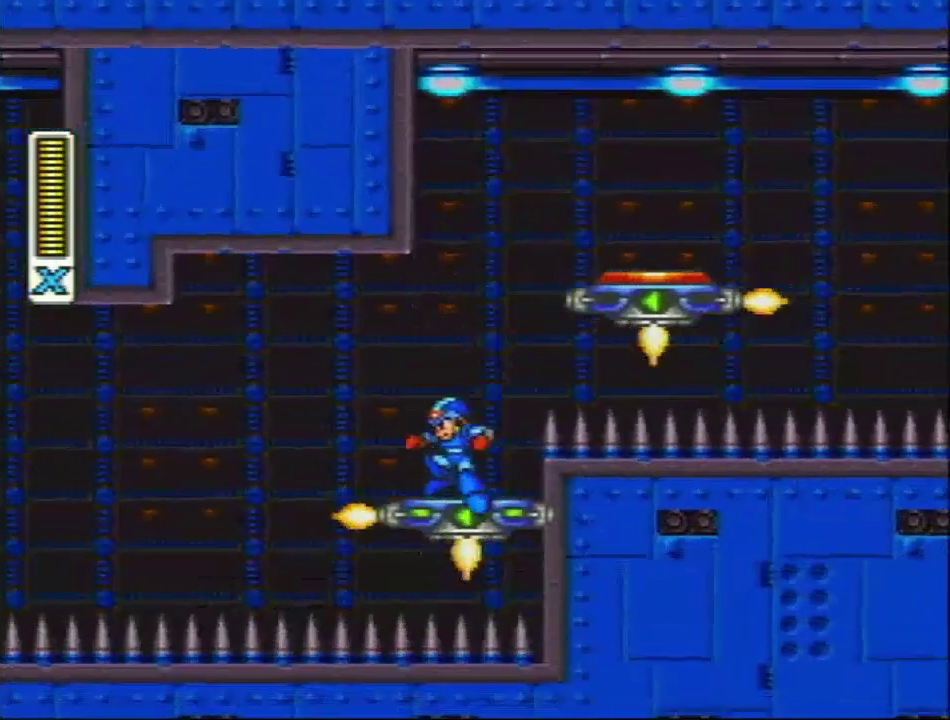
{"buttons": [], "events": [[200, "DPAD_LEFT", "down"], [383, "DPAD_LEFT", "up"]]}
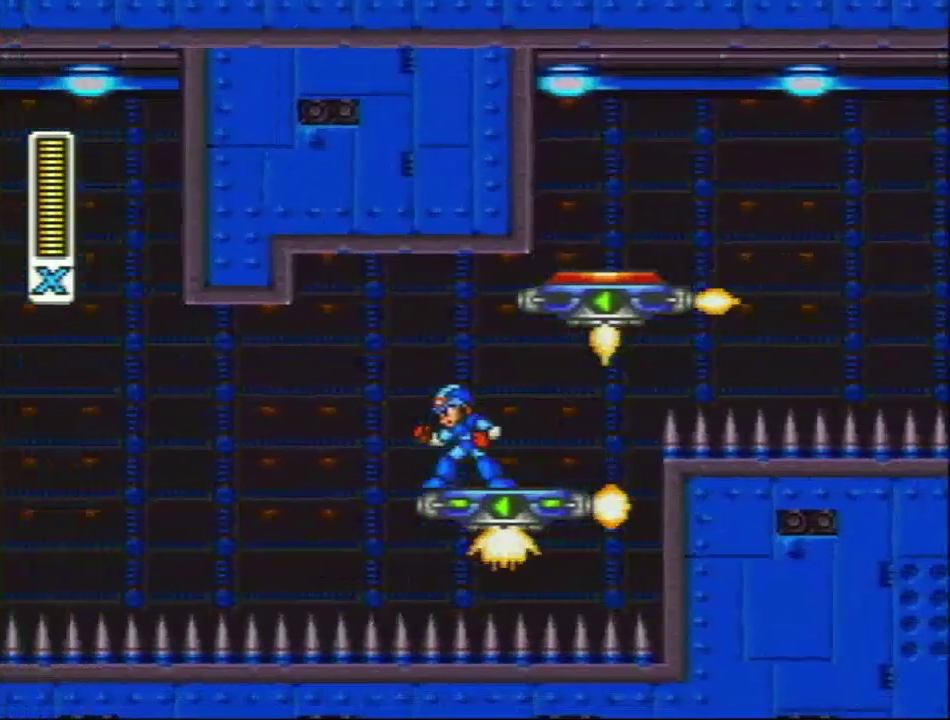
{"buttons": [], "events": []}
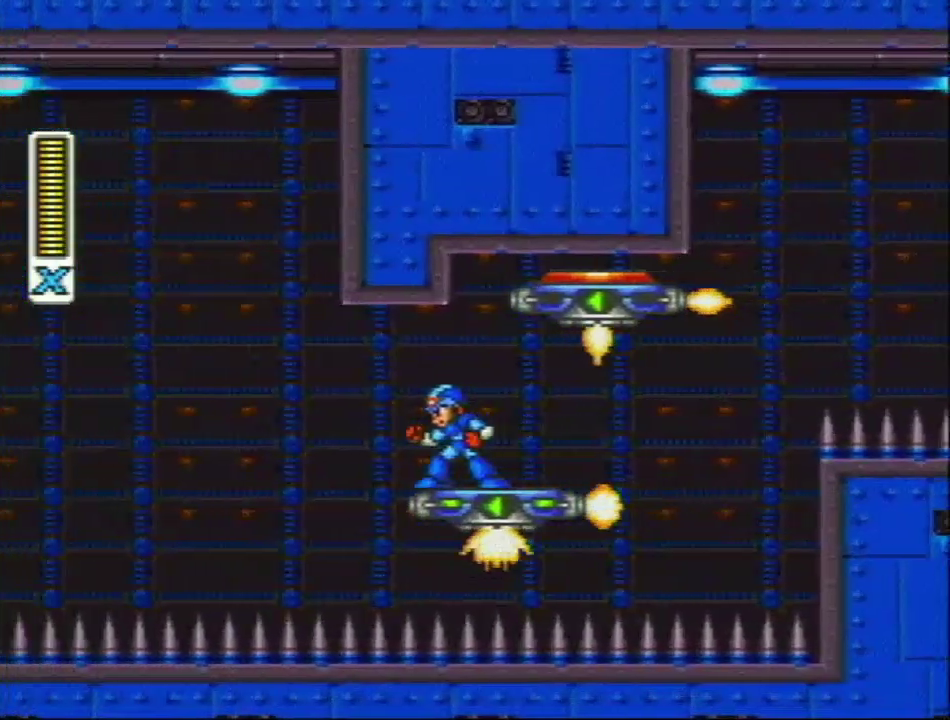
{"buttons": ["L1"], "events": [[467, "L1", "down"]]}
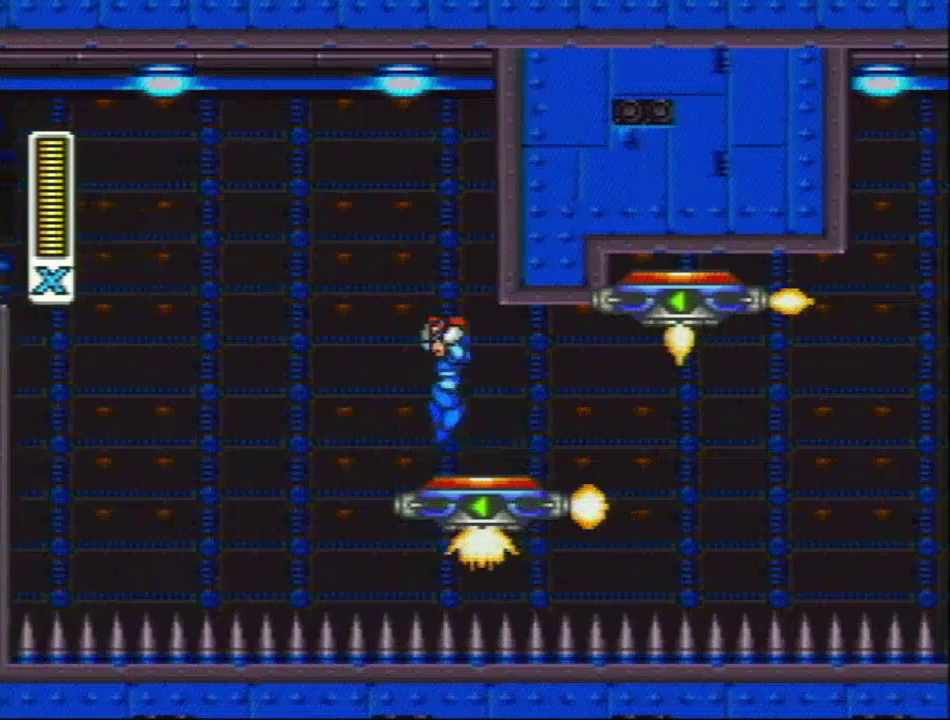
{"buttons": ["L1", "DPAD_LEFT"], "events": [[267, "L1", "up"], [433, "DPAD_LEFT", "down"], [483, "L1", "down"]]}
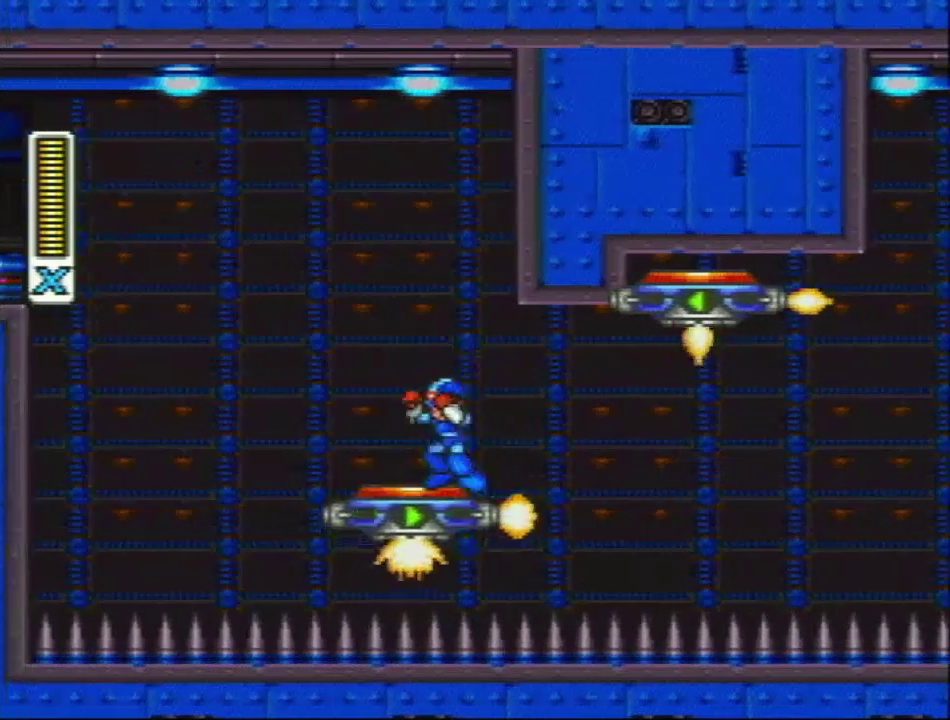
{"buttons": ["DPAD_RIGHT"], "events": [[250, "L1", "up"], [267, "DPAD_LEFT", "up"], [333, "DPAD_RIGHT", "down"]]}
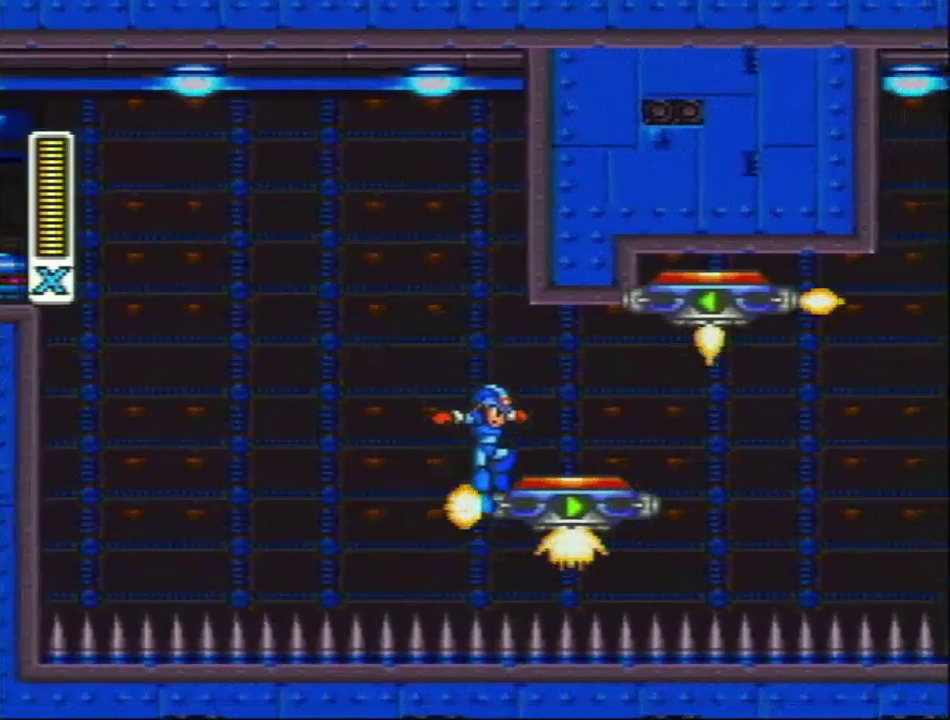
{"buttons": [], "events": [[183, "DPAD_RIGHT", "up"], [183, "DPAD_UP", "down"], [200, "DPAD_LEFT", "down"], [200, "L1", "down"], [200, "R1", "down"], [233, "DPAD_UP", "up"], [367, "DPAD_LEFT", "up"], [367, "R1", "up"], [467, "L1", "up"]]}
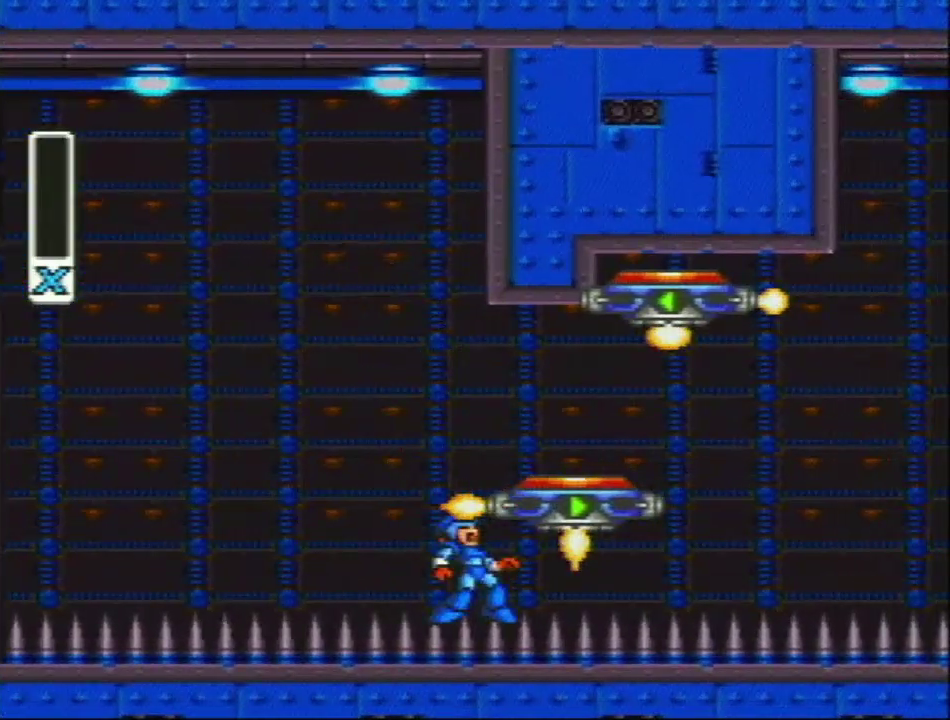
{"buttons": [], "events": [[183, "SELECT", "down"], [217, "L1", "down"], [300, "L1", "up"], [300, "SELECT", "up"]]}
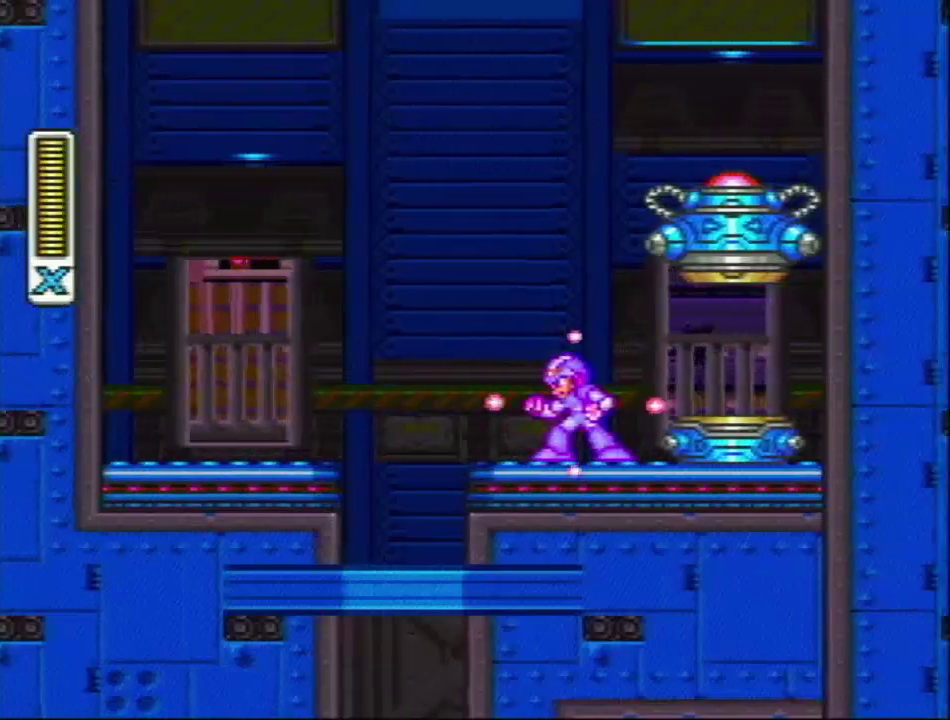
{"buttons": ["L1"], "events": [[317, "L1", "down"]]}